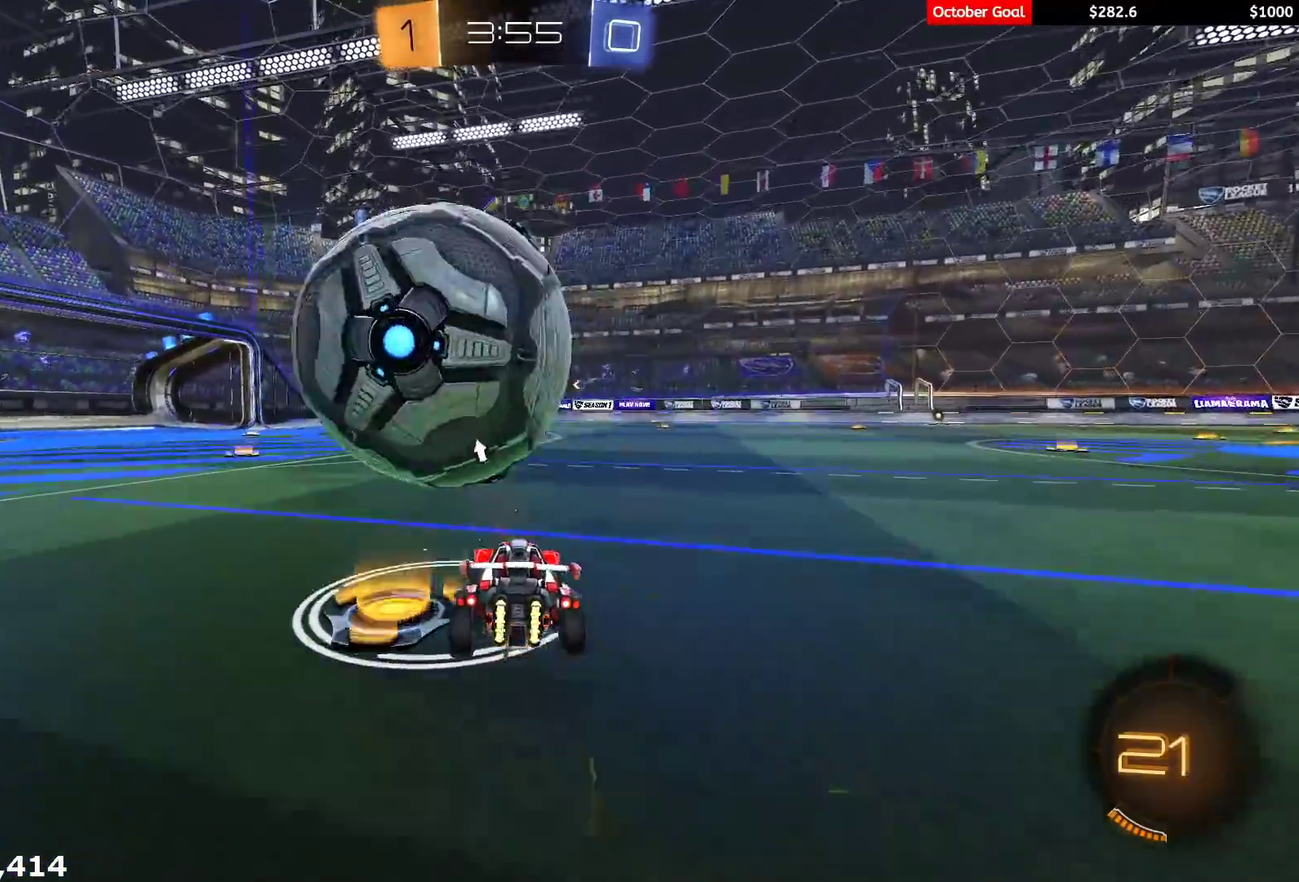
Gameplay with a controller (Xbox layout); each line is a JSON object with the inputs held at the frame after it. "events" lists button and stick changes between this image and that frame as [ms after this image, input, new state], when the widget could be followed in between. Not read: SELECT.
{"buttons": ["R2"], "left_stick": "left", "right_stick": "center", "events": [[100, "left_stick", "left"], [117, "R2", "down"], [200, "left_stick", "center"], [333, "R1", "down"], [450, "R1", "up"], [467, "left_stick", "left"]]}
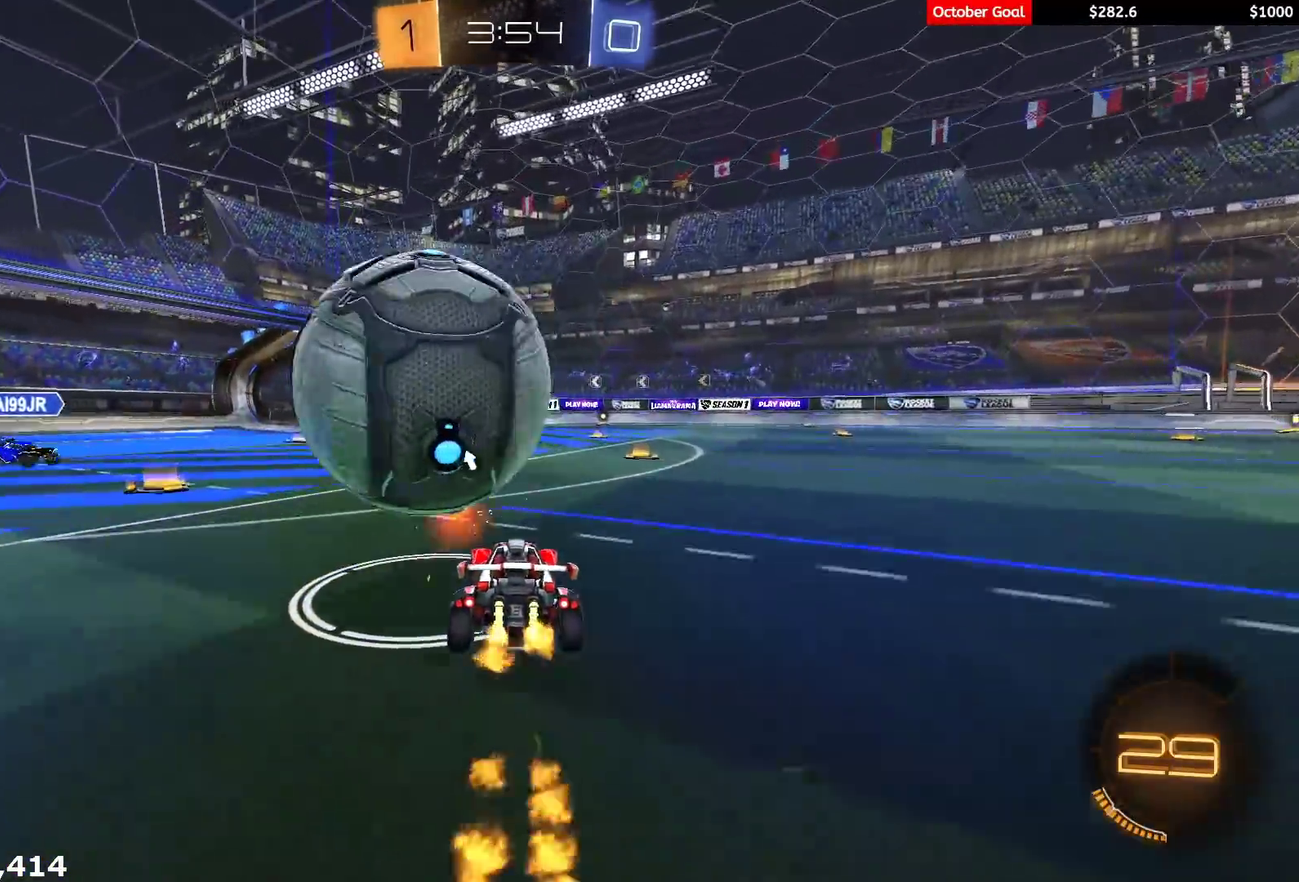
{"buttons": ["R1", "R2"], "left_stick": "up-right", "right_stick": "center", "events": [[50, "R1", "down"], [67, "left_stick", "center"], [100, "R1", "up"], [133, "left_stick", "right"], [183, "R2", "up"], [217, "L2", "down"], [317, "L2", "up"], [333, "R2", "down"], [433, "R1", "down"], [500, "left_stick", "up-right"]]}
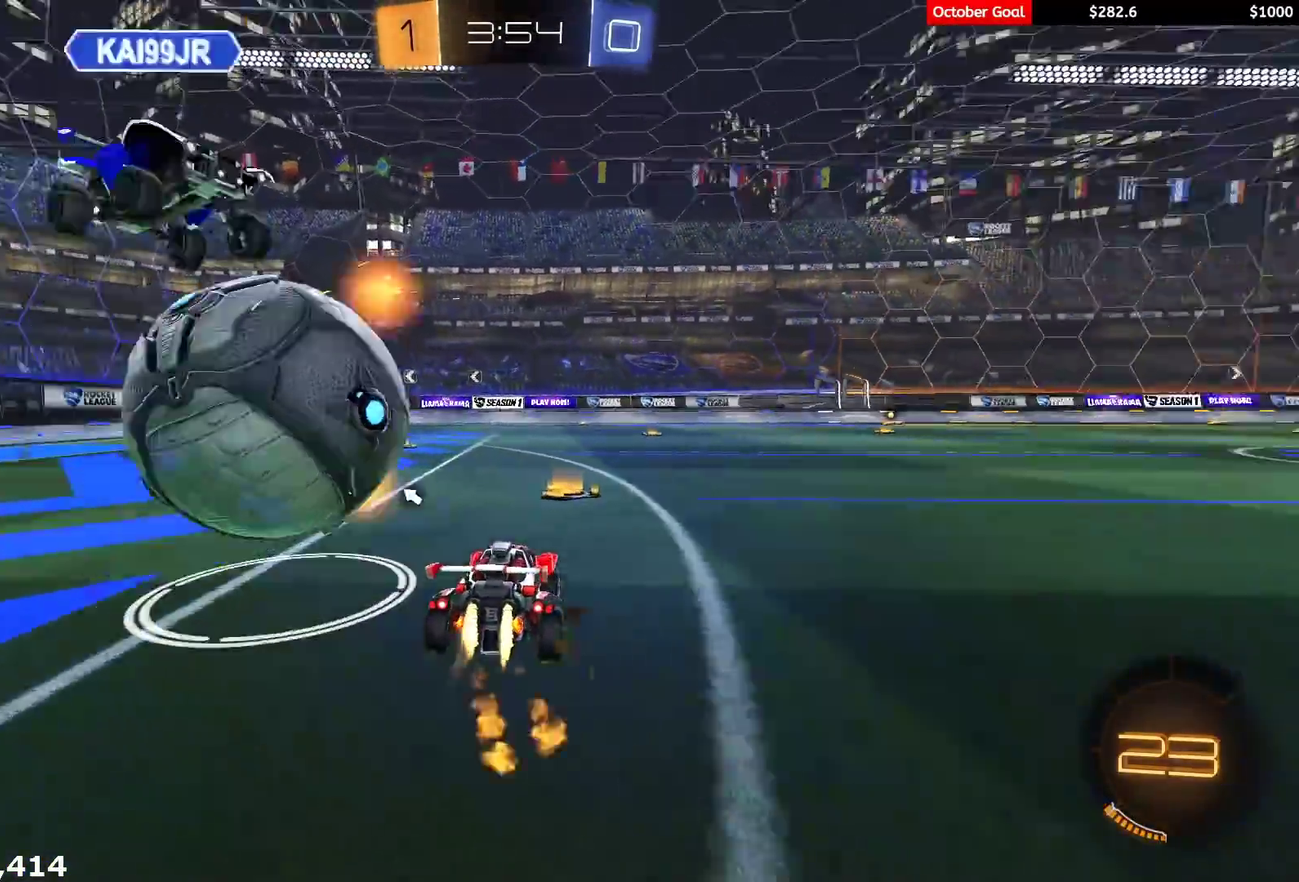
{"buttons": ["R1", "R2"], "left_stick": "left", "right_stick": "center", "events": [[50, "left_stick", "up"], [133, "left_stick", "center"], [283, "left_stick", "left"], [367, "Y", "down"], [450, "Y", "up"]]}
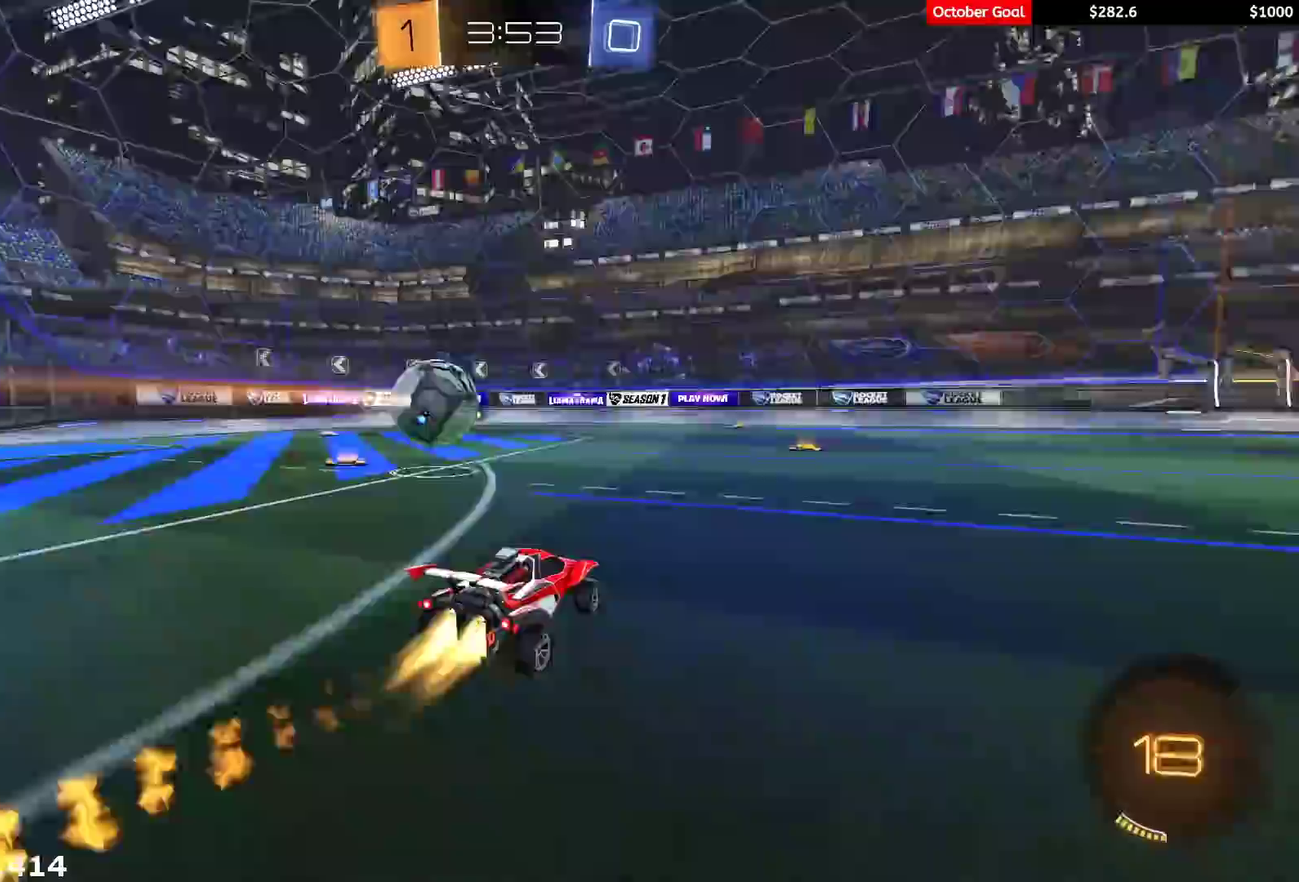
{"buttons": ["L1"], "left_stick": "down-left", "right_stick": "center", "events": [[33, "R1", "up"], [100, "A", "down"], [150, "L1", "down"], [167, "R1", "down"], [250, "A", "up"], [250, "Y", "down"], [250, "left_stick", "down-left"], [333, "Y", "up"], [383, "R1", "up"], [417, "R2", "up"]]}
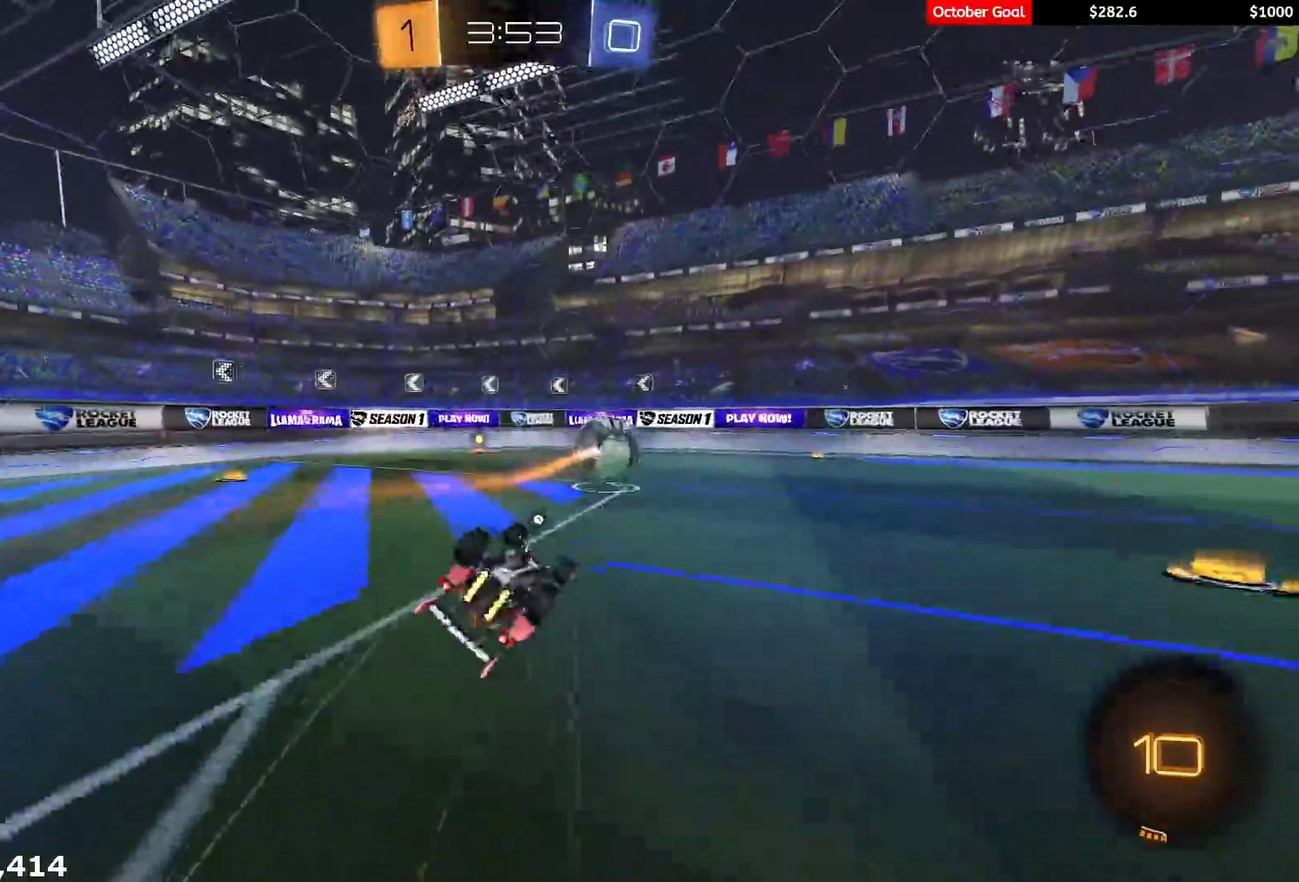
{"buttons": ["R2"], "left_stick": "left", "right_stick": "center", "events": [[183, "R2", "down"], [400, "L1", "up"], [400, "left_stick", "left"]]}
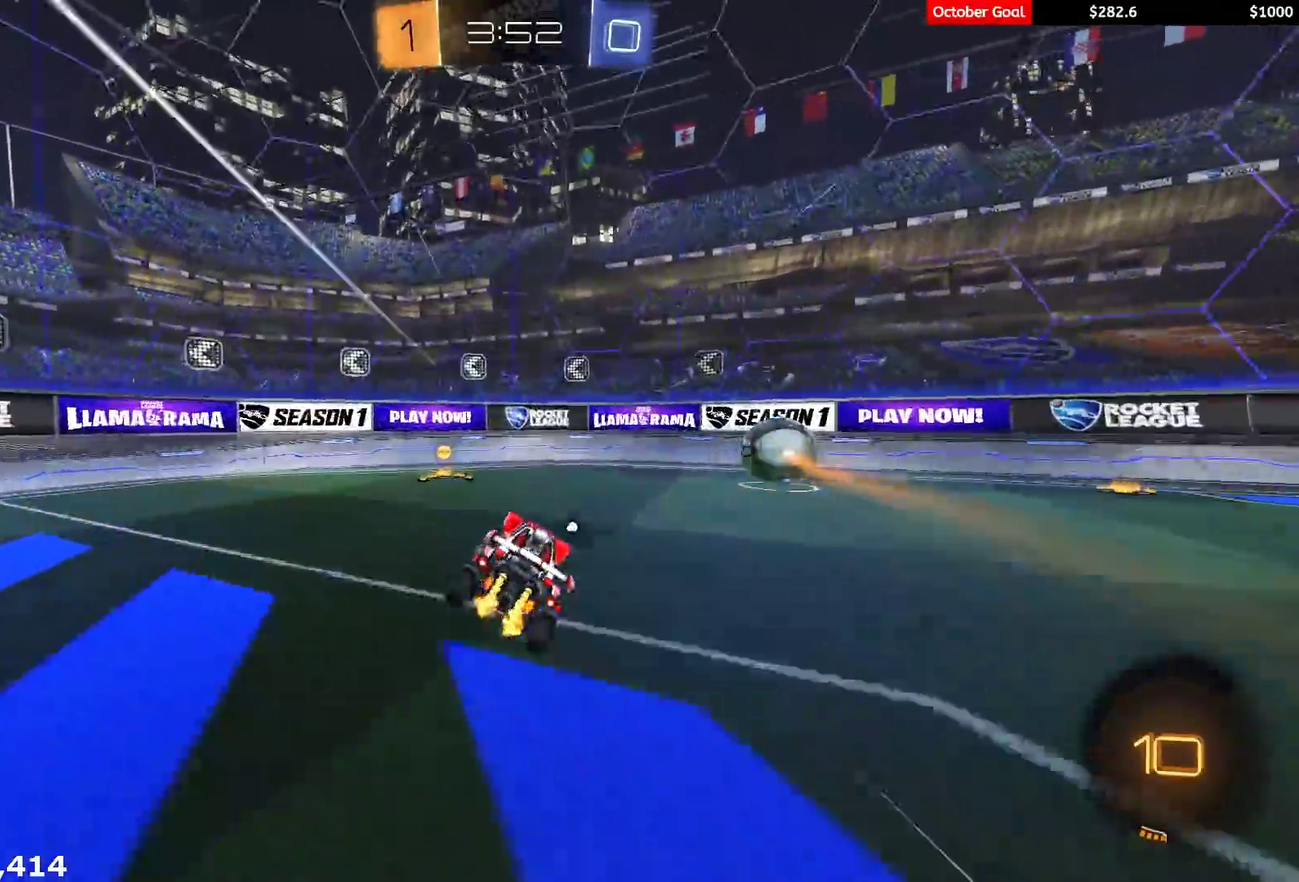
{"buttons": ["R1", "R2"], "left_stick": "right", "right_stick": "center", "events": [[217, "left_stick", "center"], [250, "Y", "down"], [317, "Y", "up"], [317, "left_stick", "right"], [350, "L1", "down"], [433, "R1", "down"], [467, "L1", "up"]]}
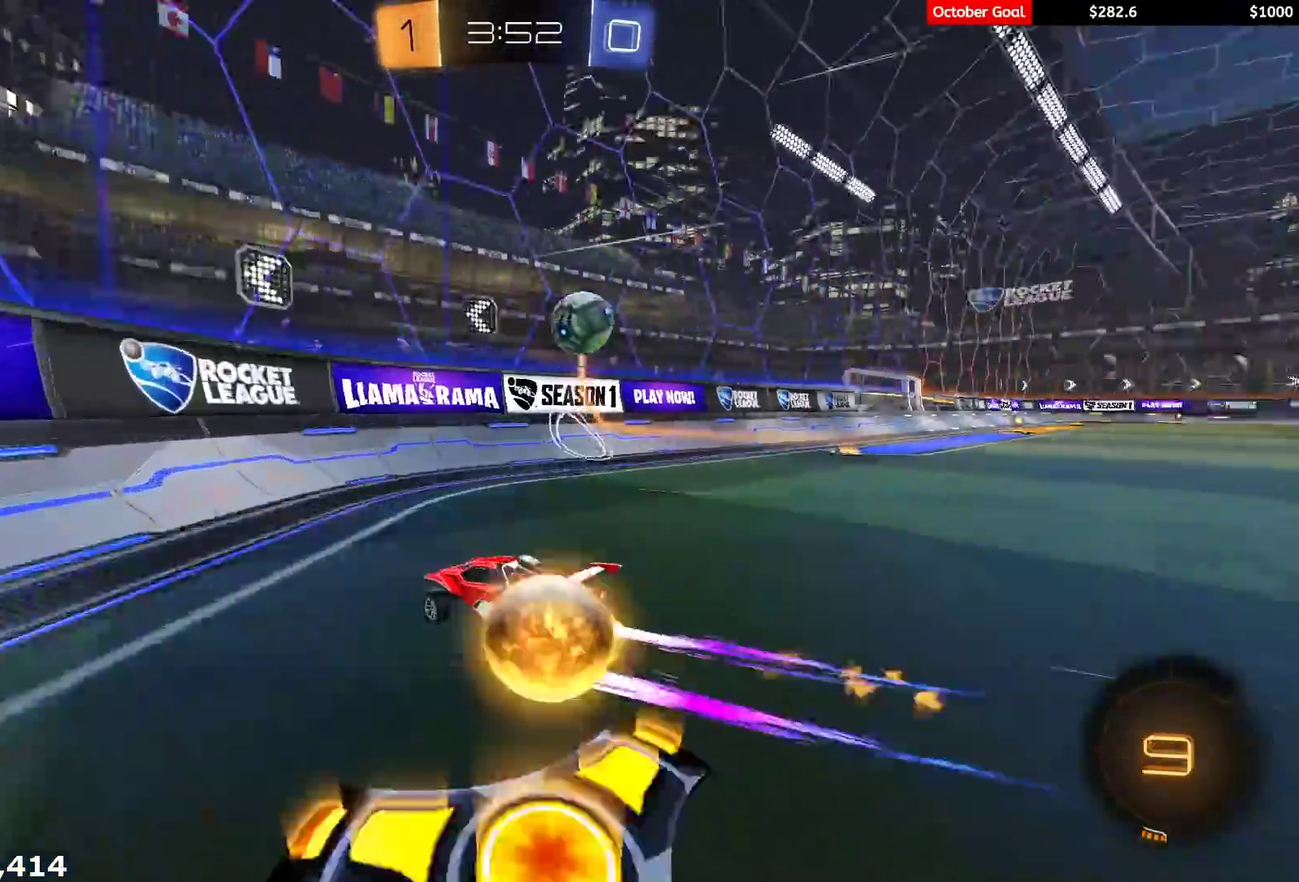
{"buttons": ["L2"], "left_stick": "left", "right_stick": "center", "events": [[33, "R1", "up"], [83, "R1", "down"], [283, "left_stick", "up-right"], [350, "left_stick", "center"], [433, "R1", "up"], [450, "L2", "down"], [467, "left_stick", "left"], [483, "R2", "up"]]}
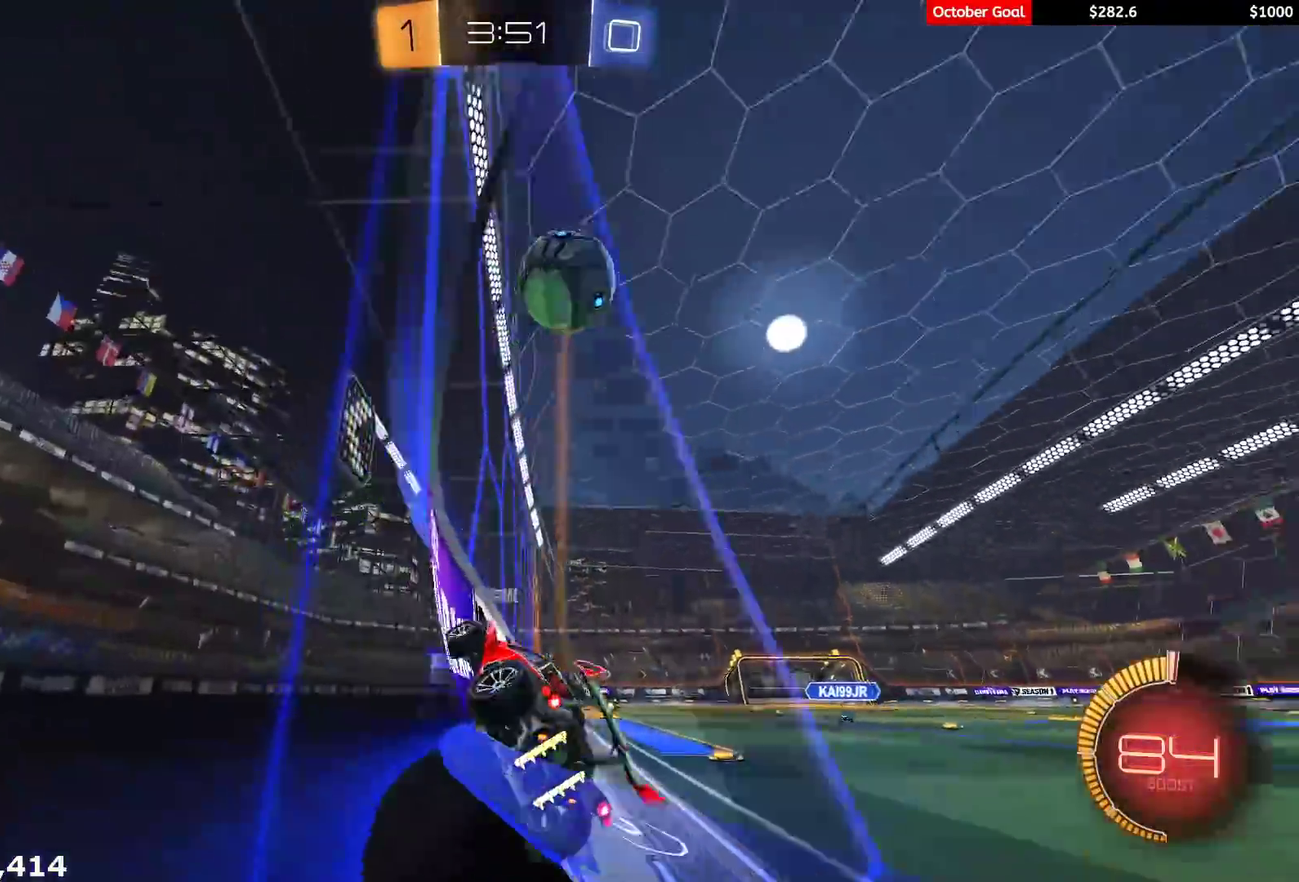
{"buttons": ["R2"], "left_stick": "left", "right_stick": "center", "events": [[133, "R2", "down"], [200, "L2", "up"], [267, "left_stick", "down-left"], [333, "left_stick", "center"], [450, "left_stick", "left"]]}
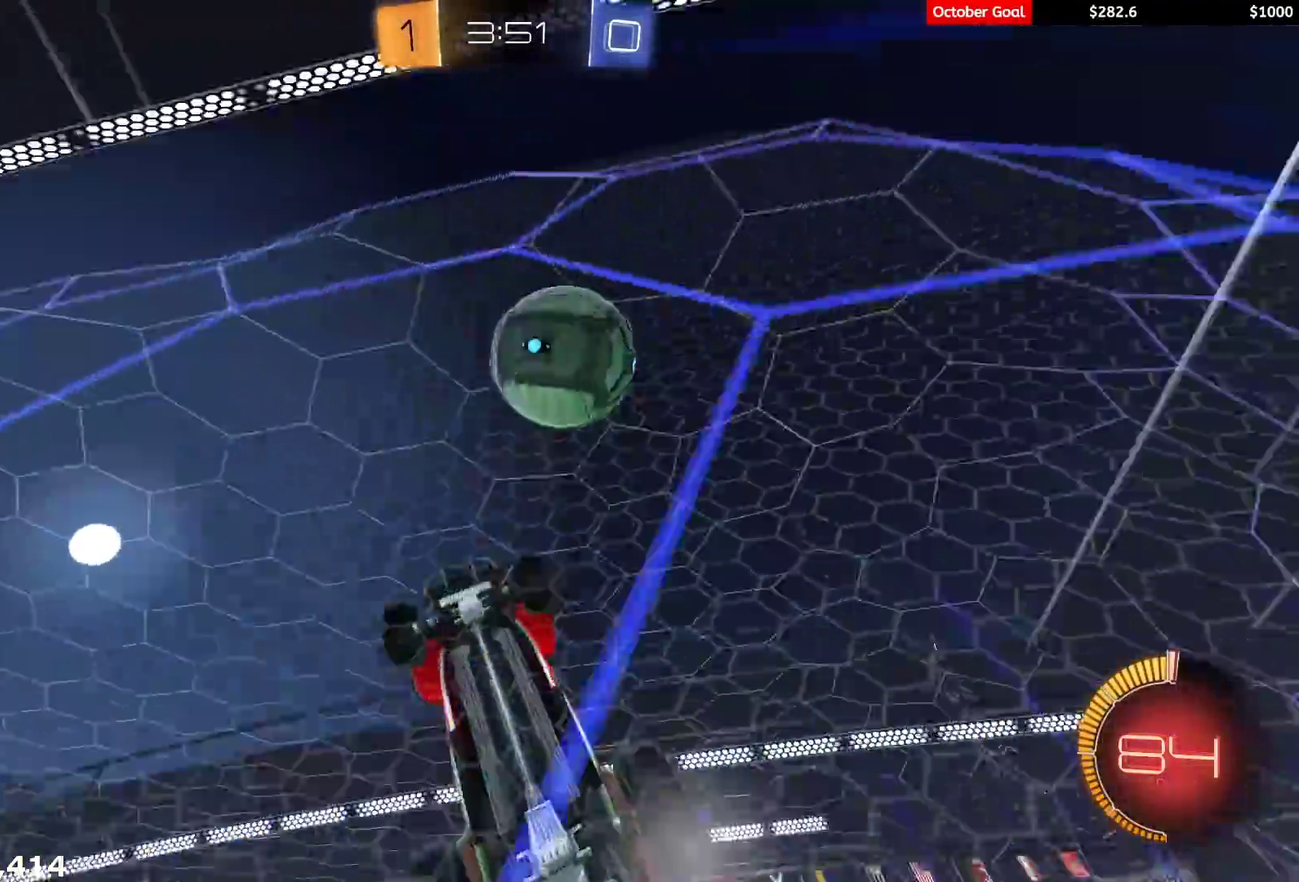
{"buttons": ["L1", "R1", "R2"], "left_stick": "down-right", "right_stick": "center", "events": [[167, "R1", "down"], [317, "left_stick", "down-right"], [333, "A", "down"], [417, "L1", "down"], [450, "A", "up"]]}
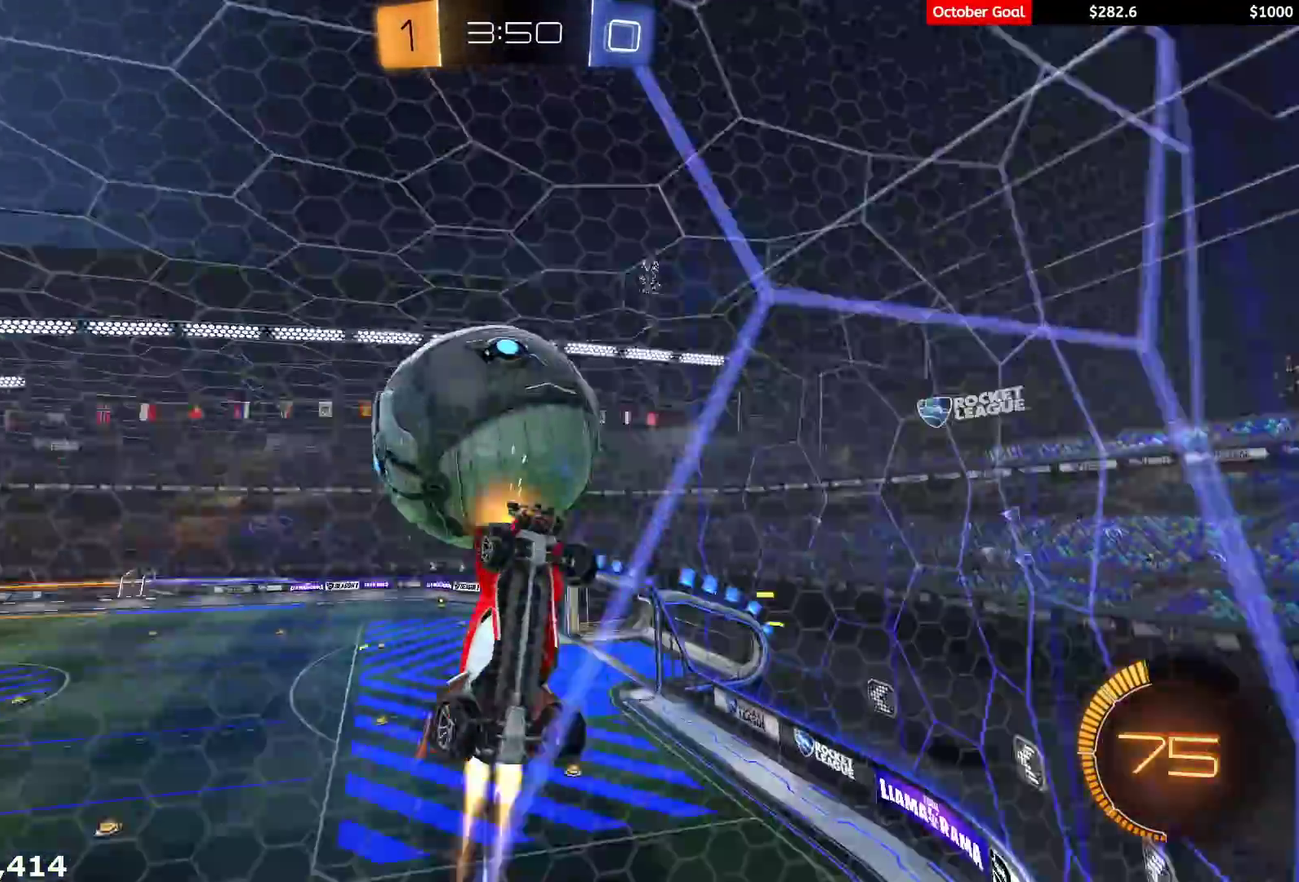
{"buttons": ["L1", "R1", "R2"], "left_stick": "down-left", "right_stick": "center", "events": [[50, "left_stick", "center"], [67, "L1", "up"], [117, "left_stick", "up-left"], [367, "left_stick", "down-left"], [400, "L1", "down"]]}
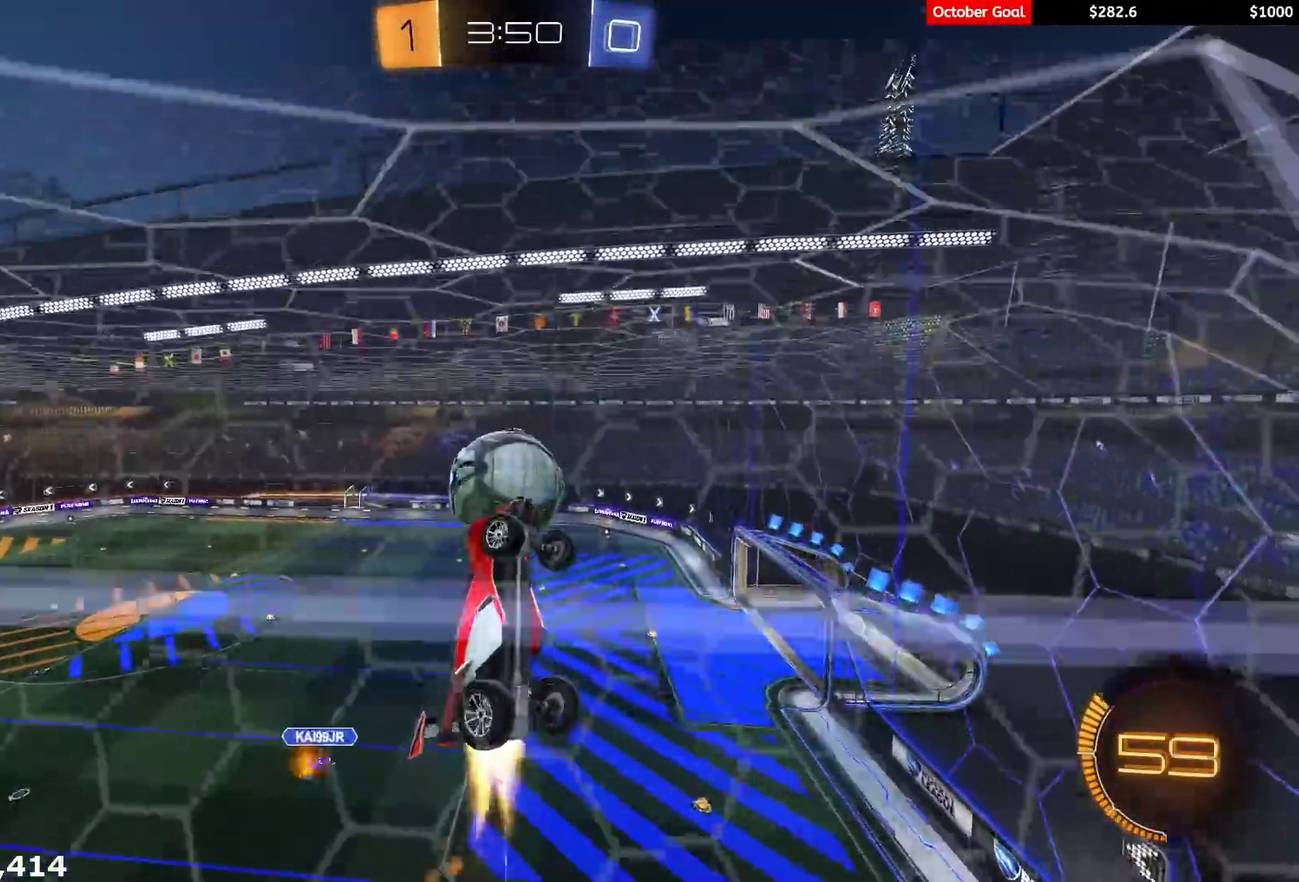
{"buttons": ["A", "X", "R1", "R2"], "left_stick": "up-left", "right_stick": "center", "events": [[100, "L1", "up"], [167, "left_stick", "down"], [233, "left_stick", "center"], [300, "left_stick", "up-left"], [433, "A", "down"], [500, "X", "down"]]}
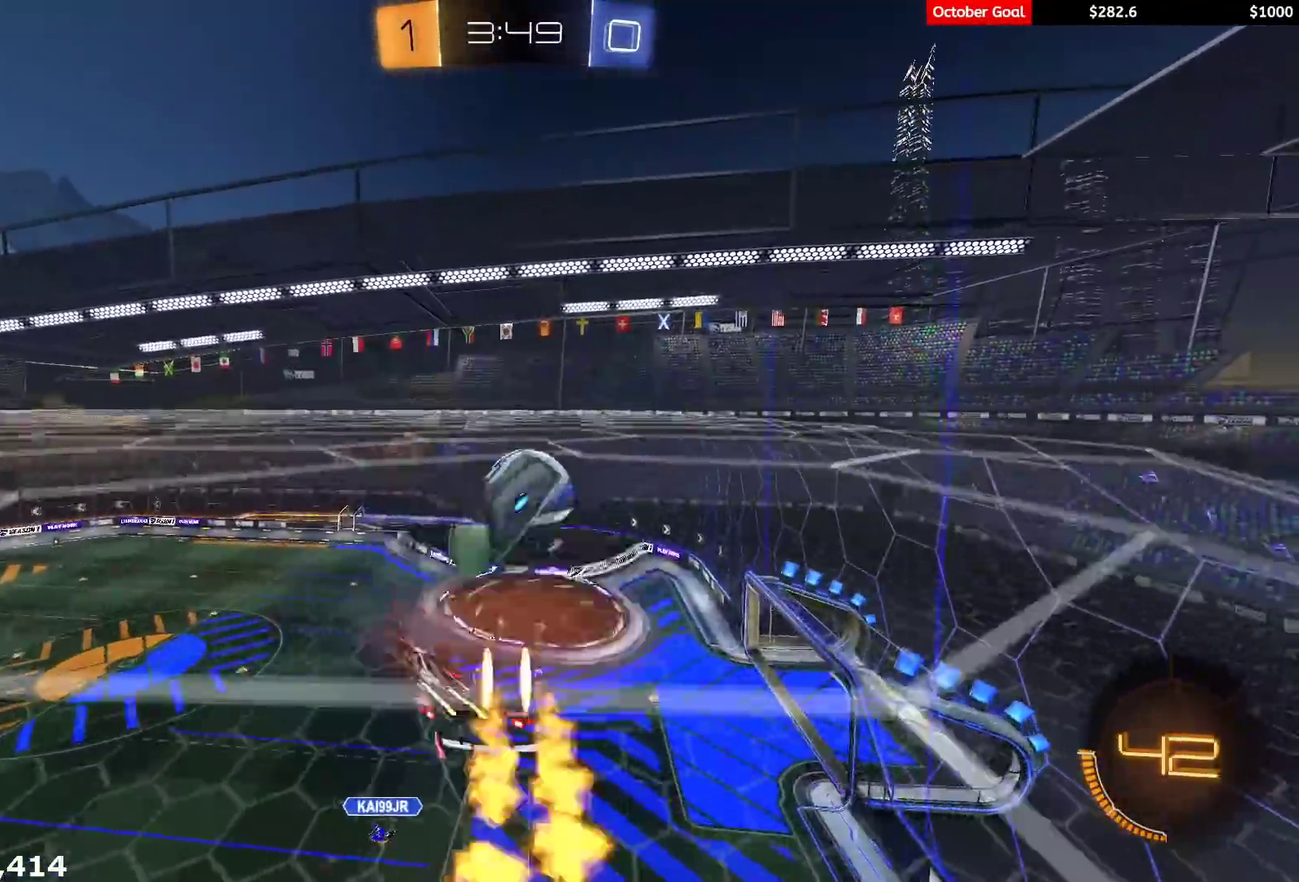
{"buttons": ["X", "R1", "R2"], "left_stick": "right", "right_stick": "center", "events": [[50, "R1", "up"], [67, "A", "up"], [67, "left_stick", "down-left"], [183, "R1", "down"], [183, "left_stick", "up-right"], [233, "R1", "up"], [250, "left_stick", "up"], [333, "R1", "down"], [350, "left_stick", "right"], [433, "R1", "up"], [450, "left_stick", "down-right"], [483, "R1", "down"], [500, "left_stick", "right"]]}
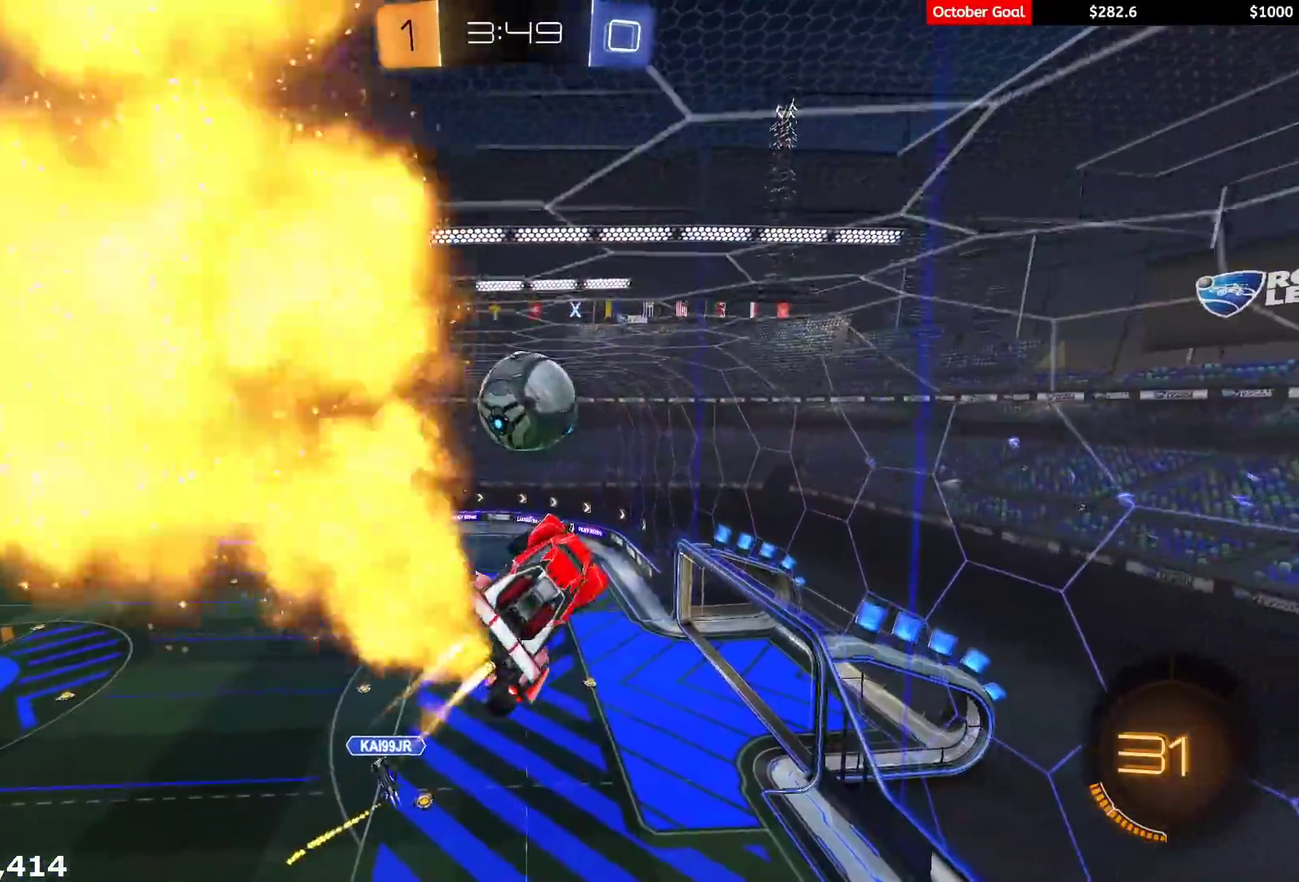
{"buttons": ["L1", "R2"], "left_stick": "down-left", "right_stick": "center", "events": [[83, "X", "up"], [83, "left_stick", "up-left"], [133, "L1", "down"], [150, "A", "down"], [217, "left_stick", "down-left"], [267, "A", "up"], [400, "R1", "up"], [417, "left_stick", "down"], [467, "left_stick", "down-left"]]}
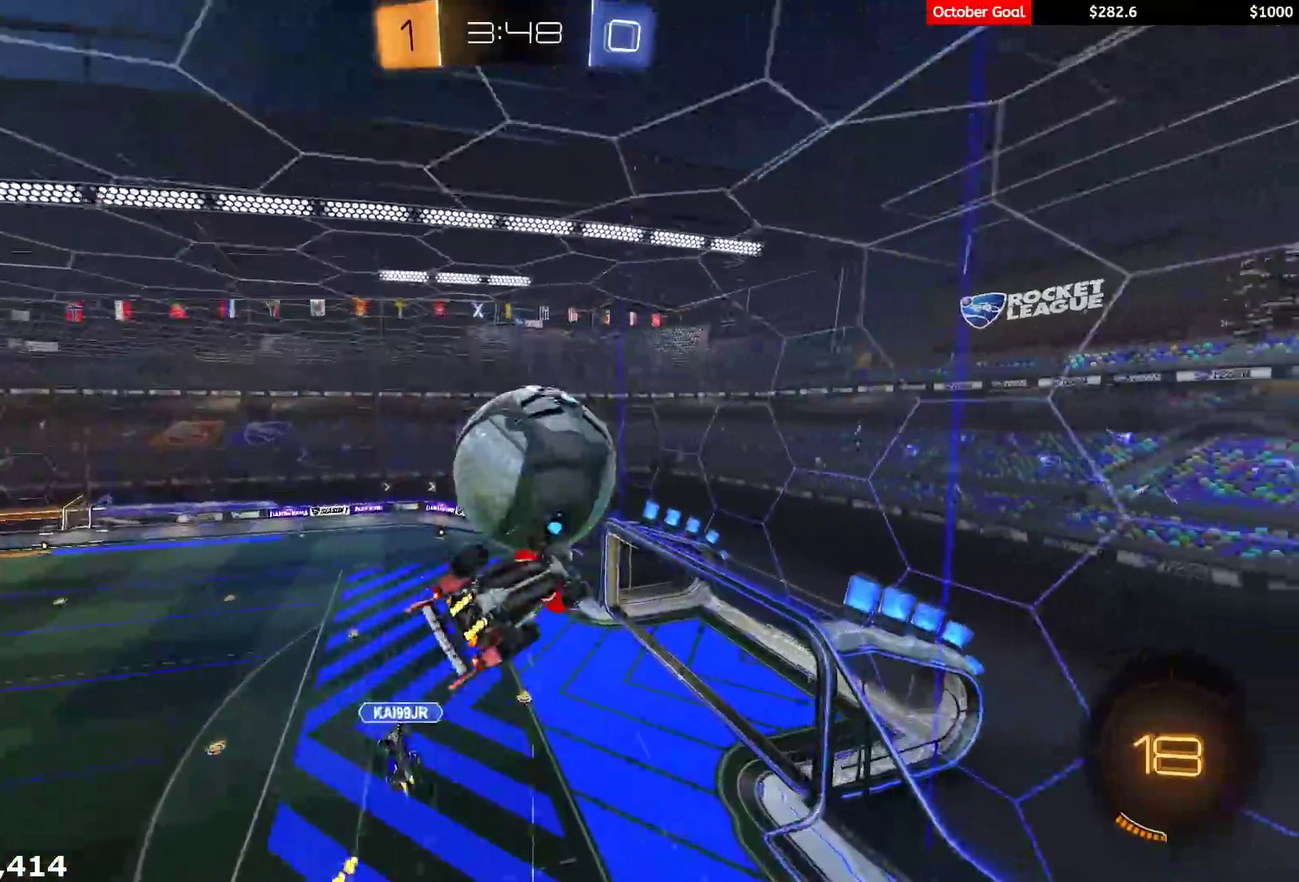
{"buttons": ["R2"], "left_stick": "up-left", "right_stick": "center", "events": [[33, "Y", "down"], [50, "left_stick", "center"], [83, "L1", "up"], [117, "Y", "up"], [150, "left_stick", "up-left"], [183, "Y", "down"], [300, "Y", "up"], [367, "X", "down"], [467, "X", "up"]]}
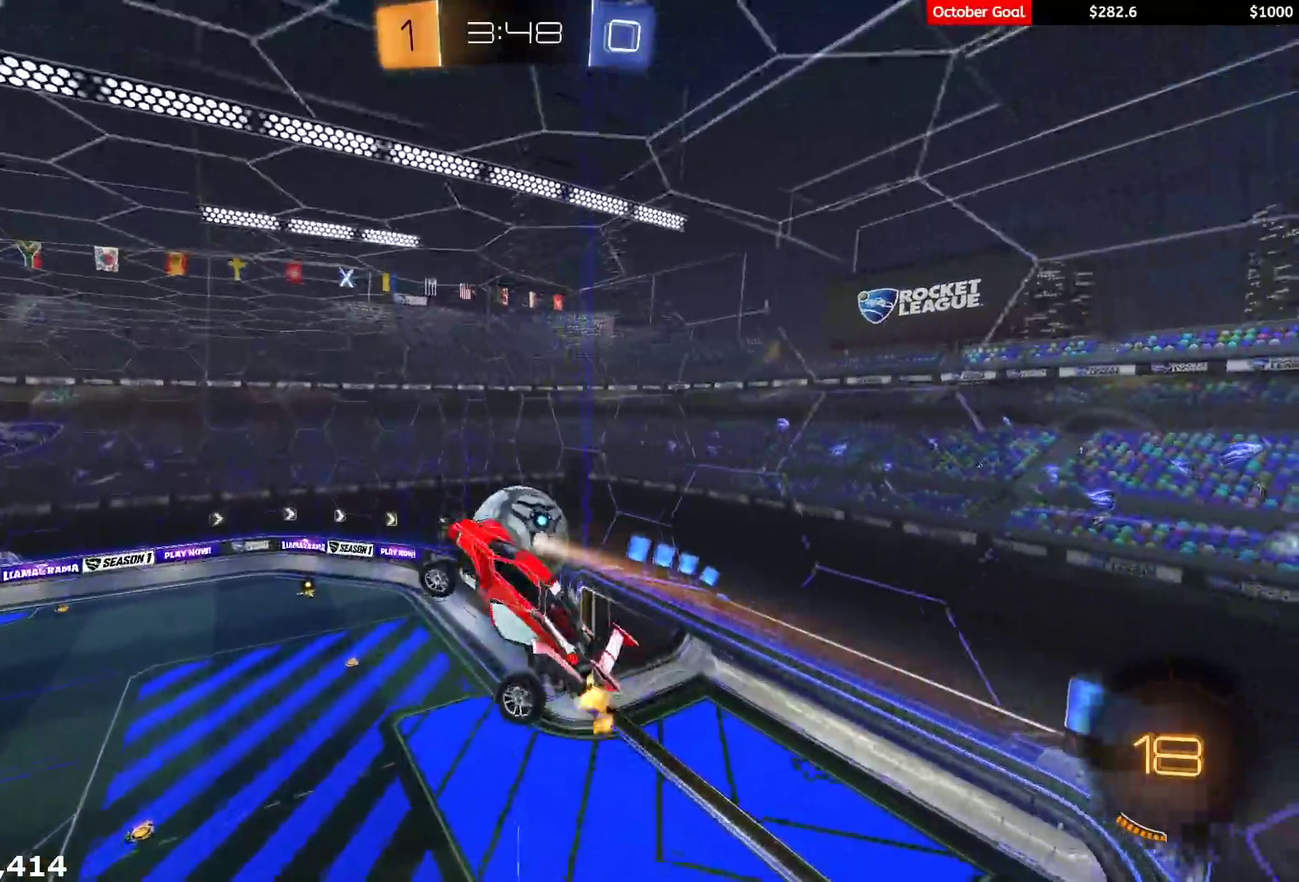
{"buttons": ["X", "R1", "R2"], "left_stick": "left", "right_stick": "center", "events": [[17, "X", "down"], [117, "X", "up"], [150, "R2", "up"], [183, "X", "down"], [267, "X", "up"], [283, "left_stick", "left"], [350, "R2", "down"], [367, "X", "down"], [483, "R1", "down"]]}
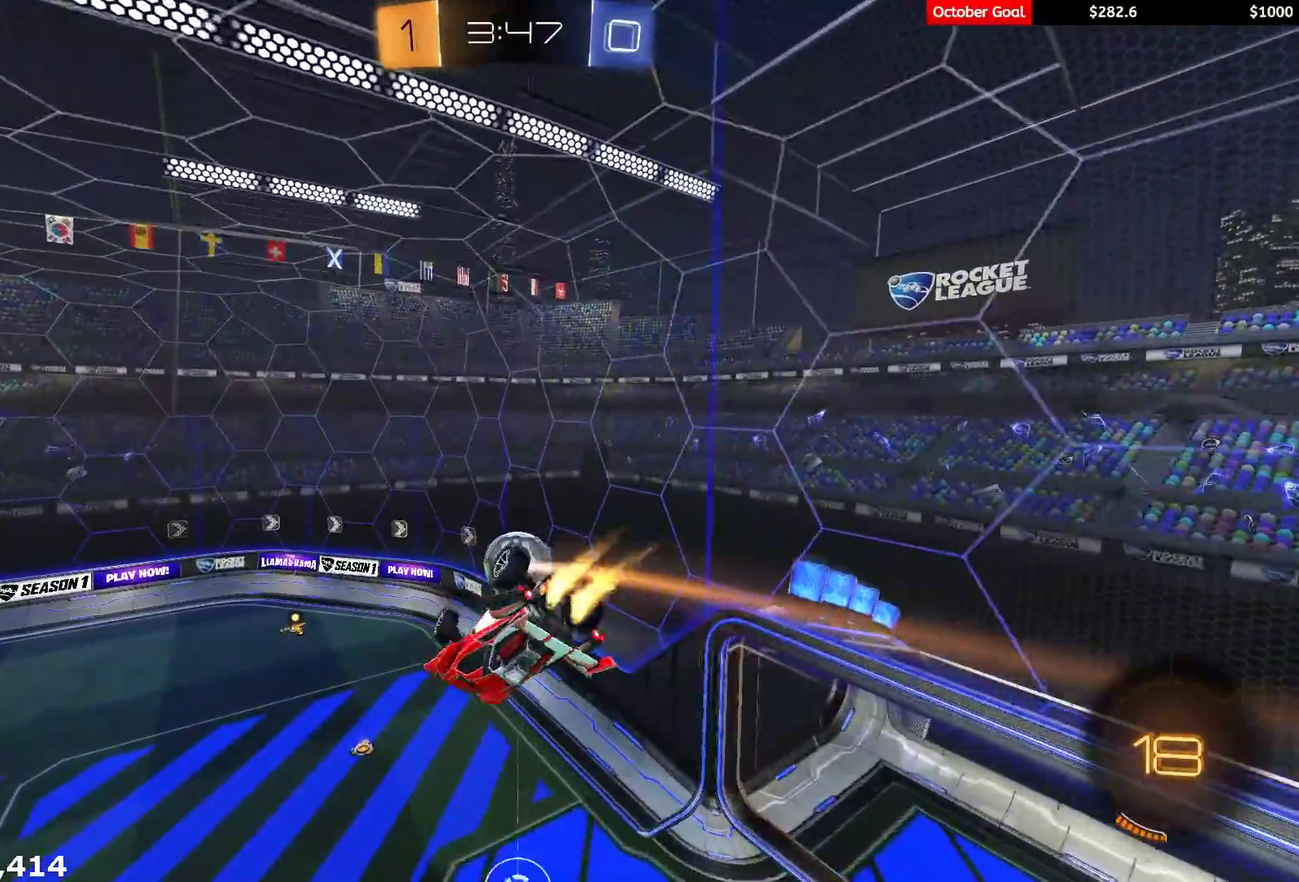
{"buttons": [], "left_stick": "center", "right_stick": "center", "events": [[83, "left_stick", "center"], [150, "left_stick", "down"], [217, "left_stick", "down-left"], [267, "L1", "down"], [333, "left_stick", "left"], [400, "R1", "up"], [400, "X", "up"], [417, "left_stick", "up-left"], [467, "R2", "up"], [483, "L1", "up"], [483, "left_stick", "center"]]}
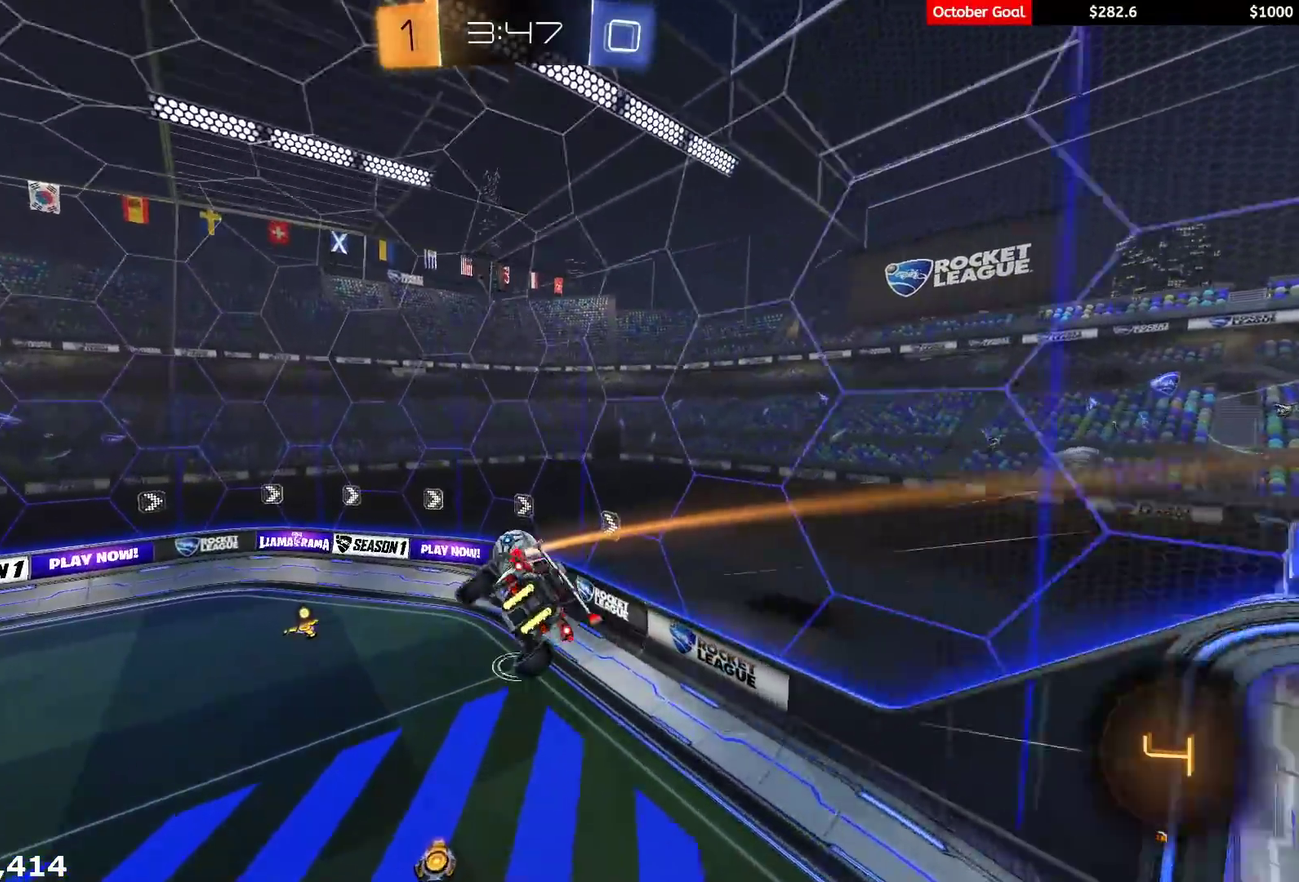
{"buttons": ["R2"], "left_stick": "left", "right_stick": "center", "events": [[150, "R2", "down"], [283, "L1", "down"], [367, "L1", "up"], [500, "left_stick", "left"]]}
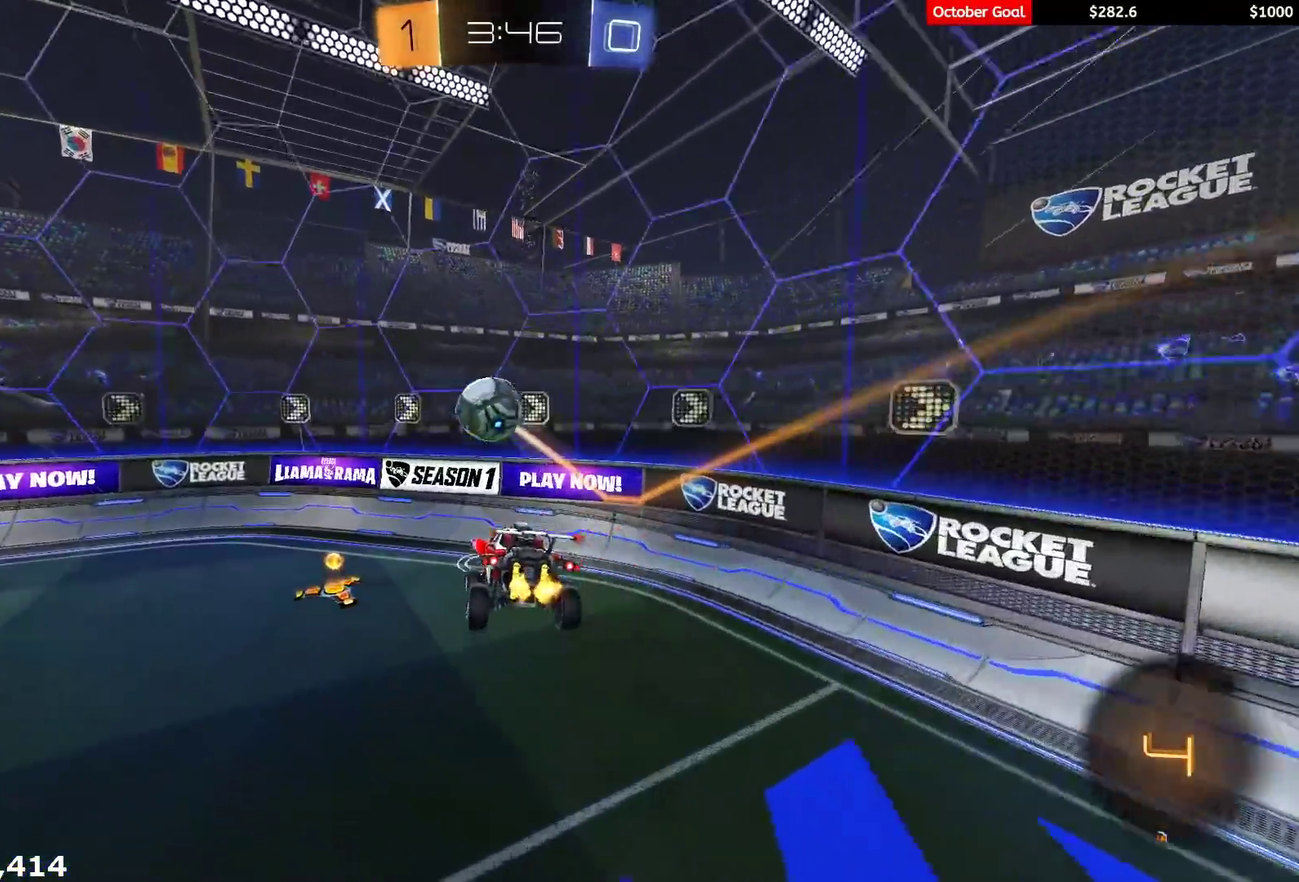
{"buttons": ["R1", "R2"], "left_stick": "left", "right_stick": "center", "events": [[133, "left_stick", "center"], [150, "R1", "down"], [183, "left_stick", "left"], [300, "L1", "down"], [333, "Y", "down"], [383, "L1", "up"], [433, "Y", "up"]]}
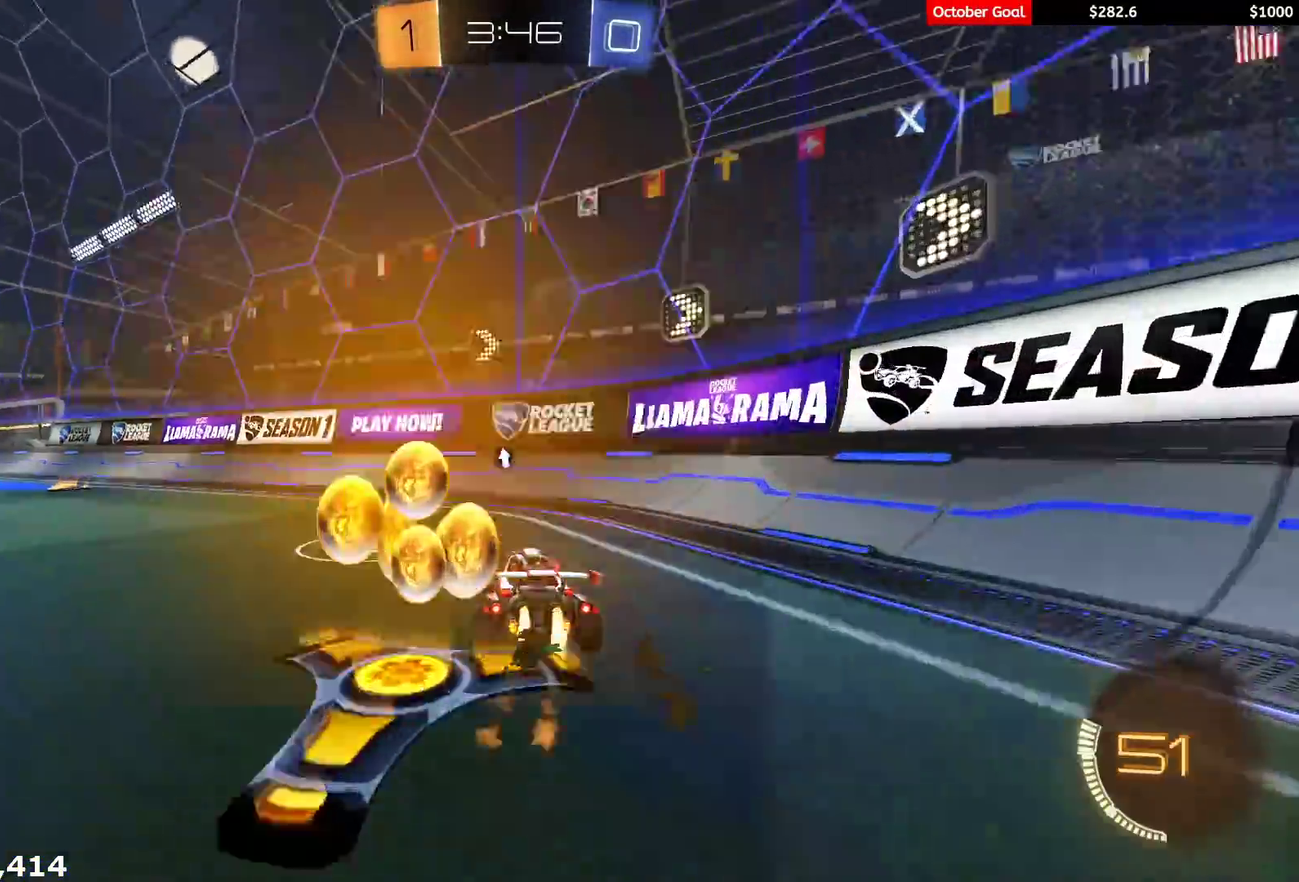
{"buttons": ["L1", "R1", "R2", "L3"], "left_stick": "left", "right_stick": "center", "events": [[167, "R1", "up"], [233, "R1", "down"], [267, "A", "down"], [267, "L1", "down"], [267, "L3", "down"], [333, "A", "up"], [367, "A", "down"], [483, "A", "up"]]}
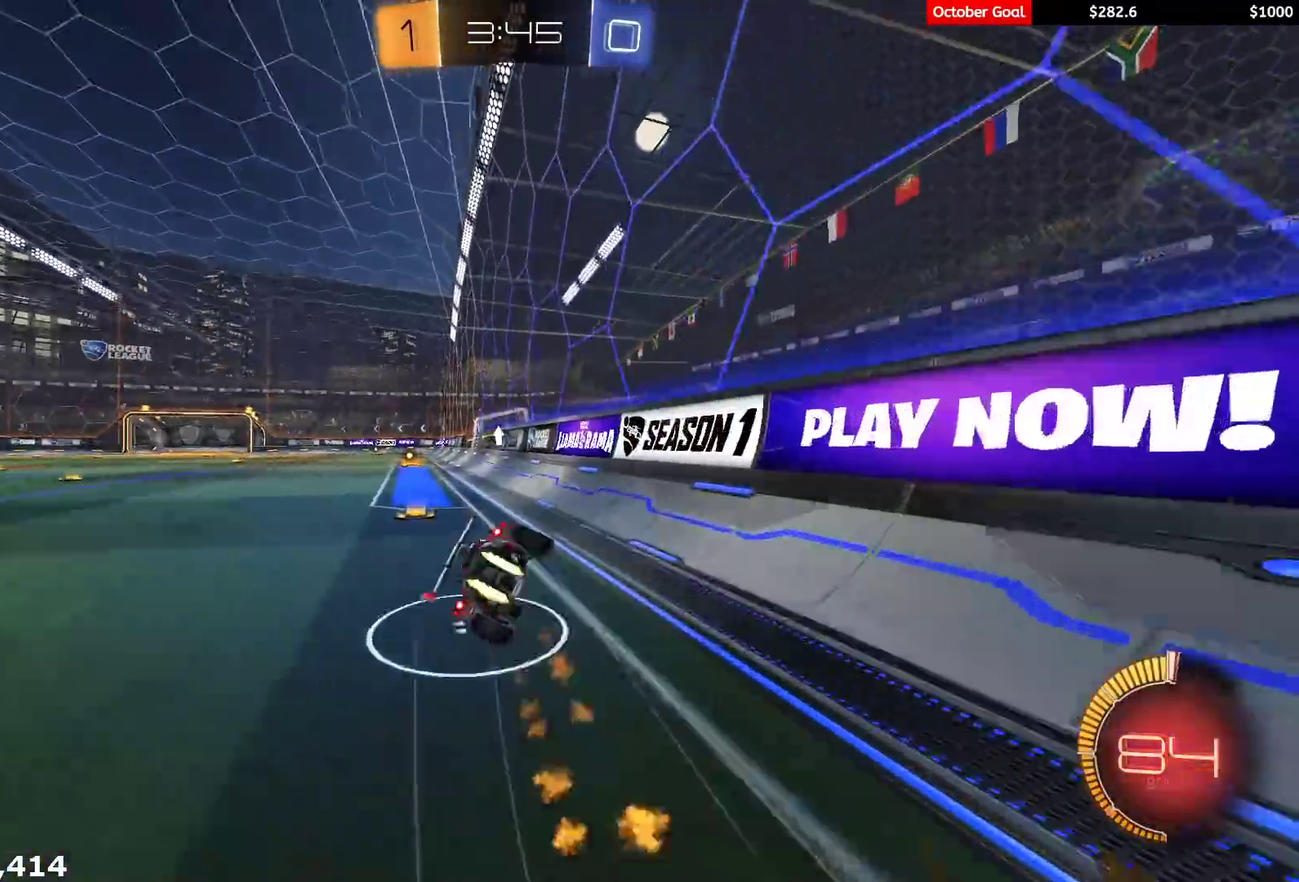
{"buttons": ["L1", "R1", "R2"], "left_stick": "down-left", "right_stick": "center", "events": [[83, "L3", "up"], [300, "left_stick", "down-left"]]}
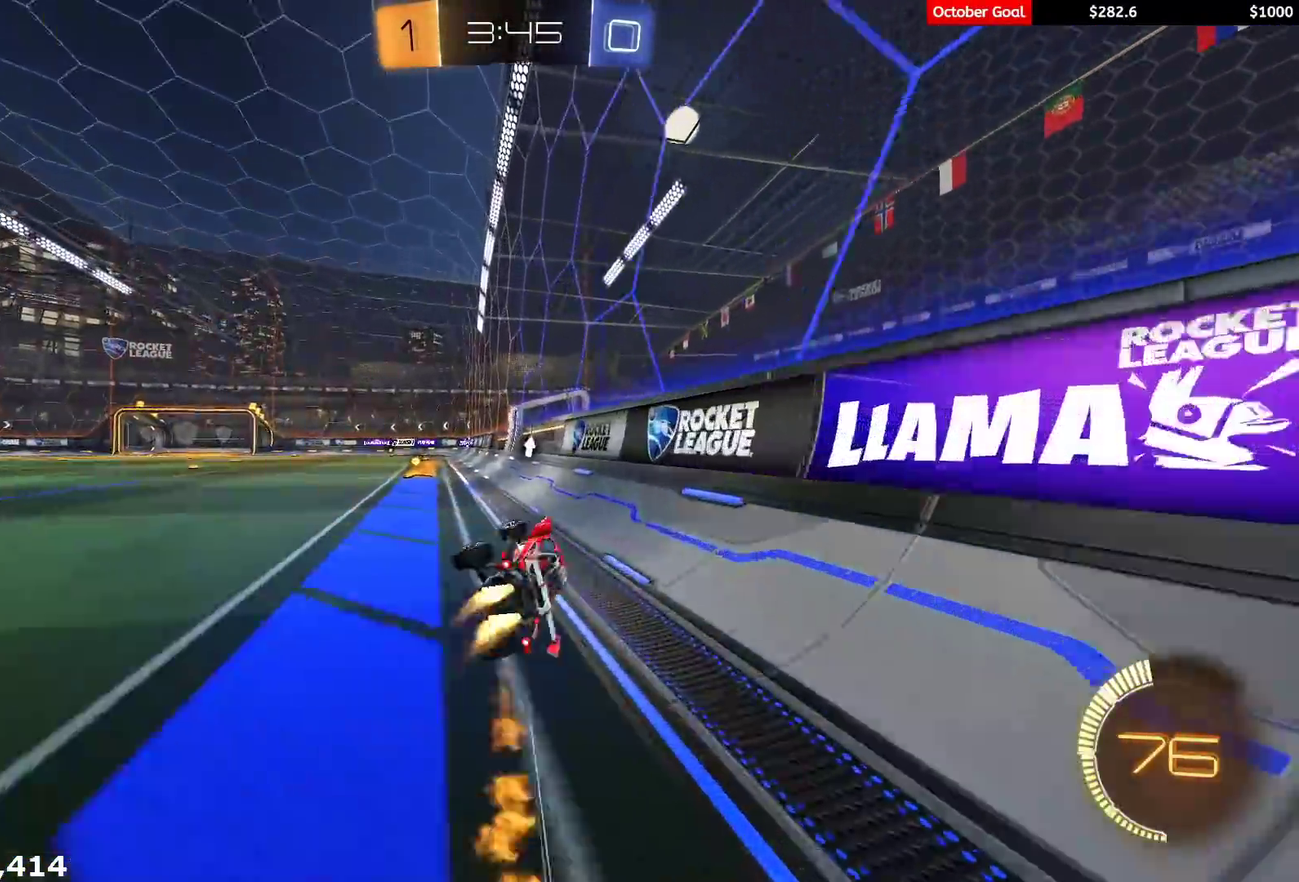
{"buttons": ["L1", "R2"], "left_stick": "left", "right_stick": "center", "events": [[33, "L1", "up"], [67, "left_stick", "center"], [167, "Y", "down"], [217, "left_stick", "left"], [267, "Y", "up"], [450, "R1", "up"], [500, "L1", "down"]]}
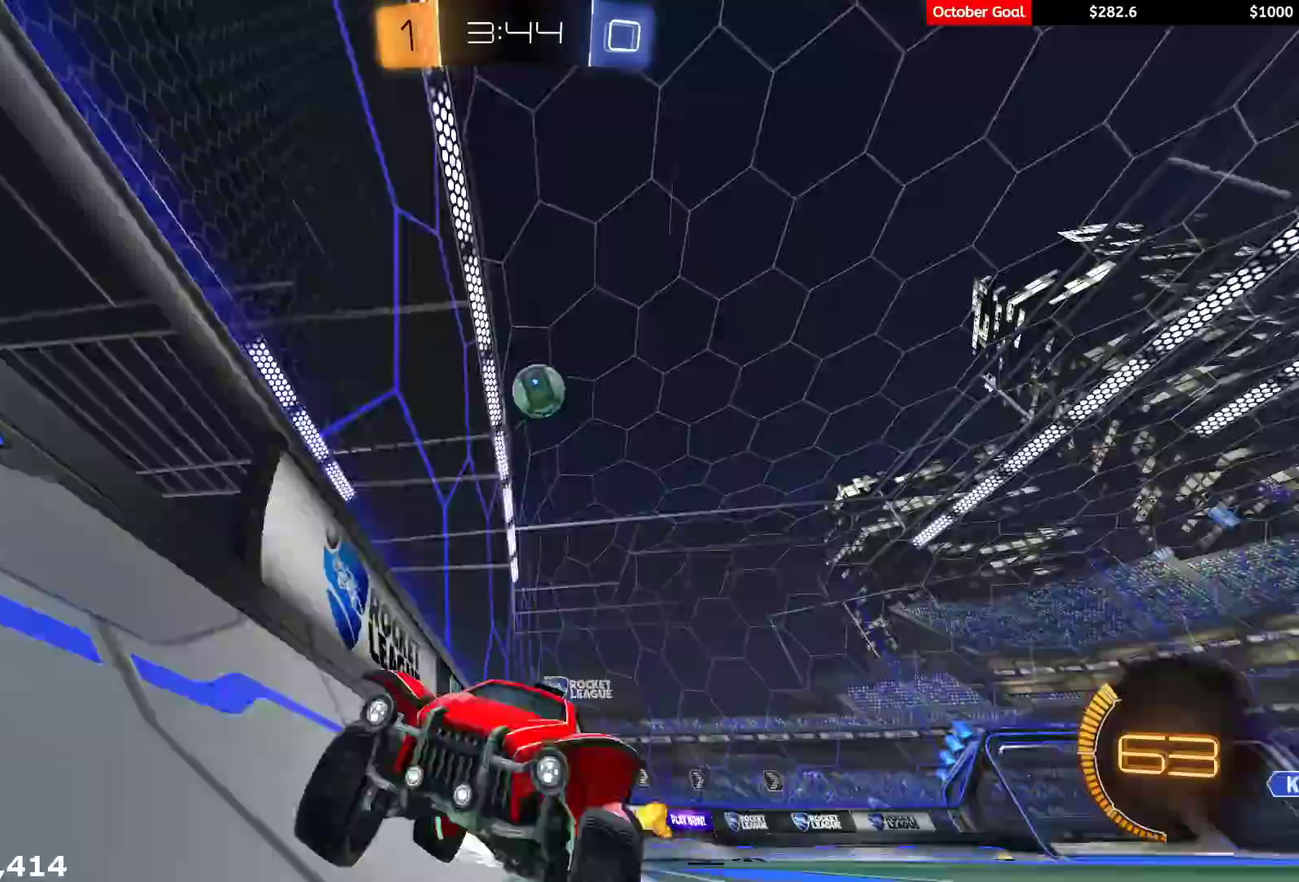
{"buttons": [], "left_stick": "left", "right_stick": "center", "events": [[333, "L1", "up"], [467, "R2", "up"]]}
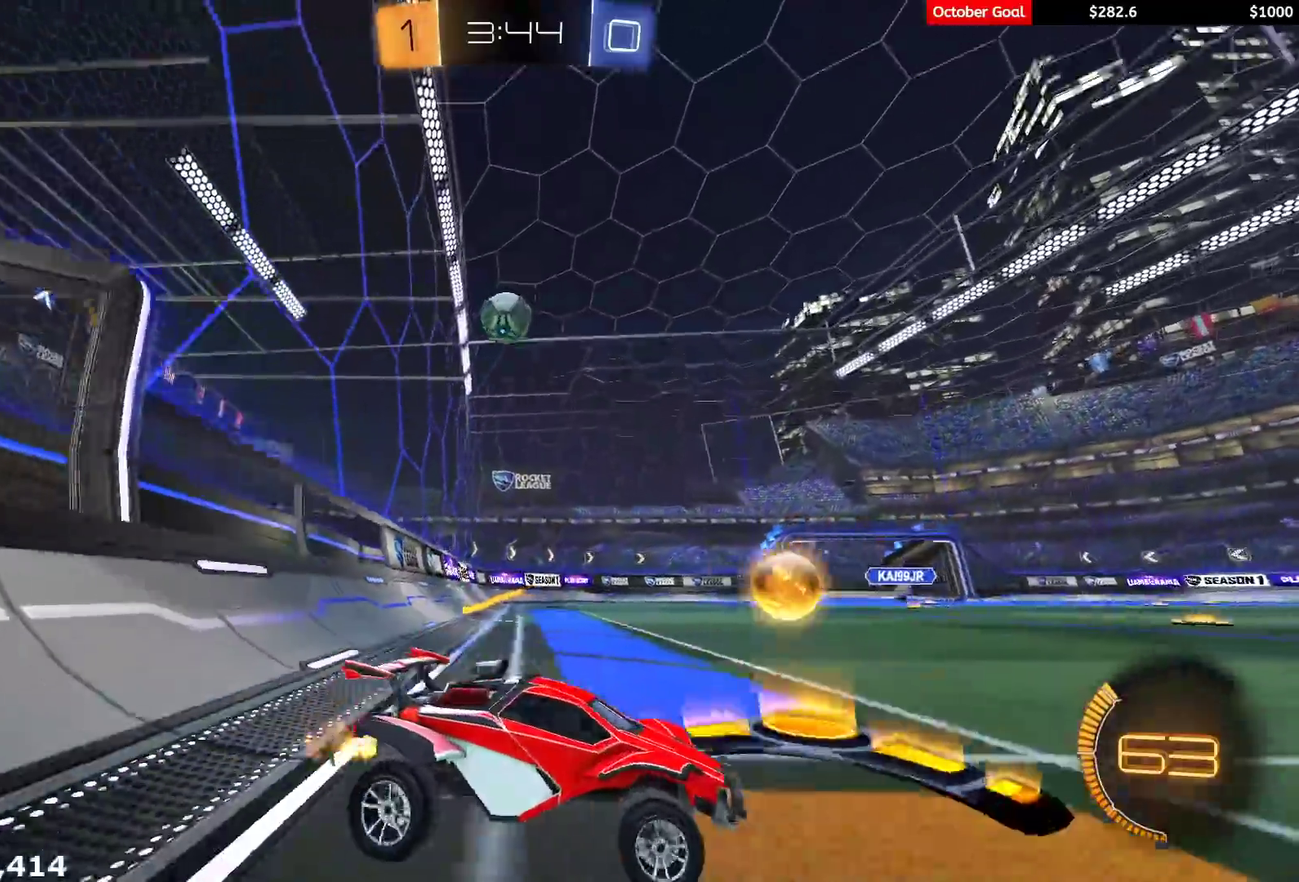
{"buttons": ["R2"], "left_stick": "left", "right_stick": "center", "events": [[17, "L2", "down"], [50, "left_stick", "right"], [133, "L2", "up"], [150, "R2", "down"], [167, "left_stick", "left"]]}
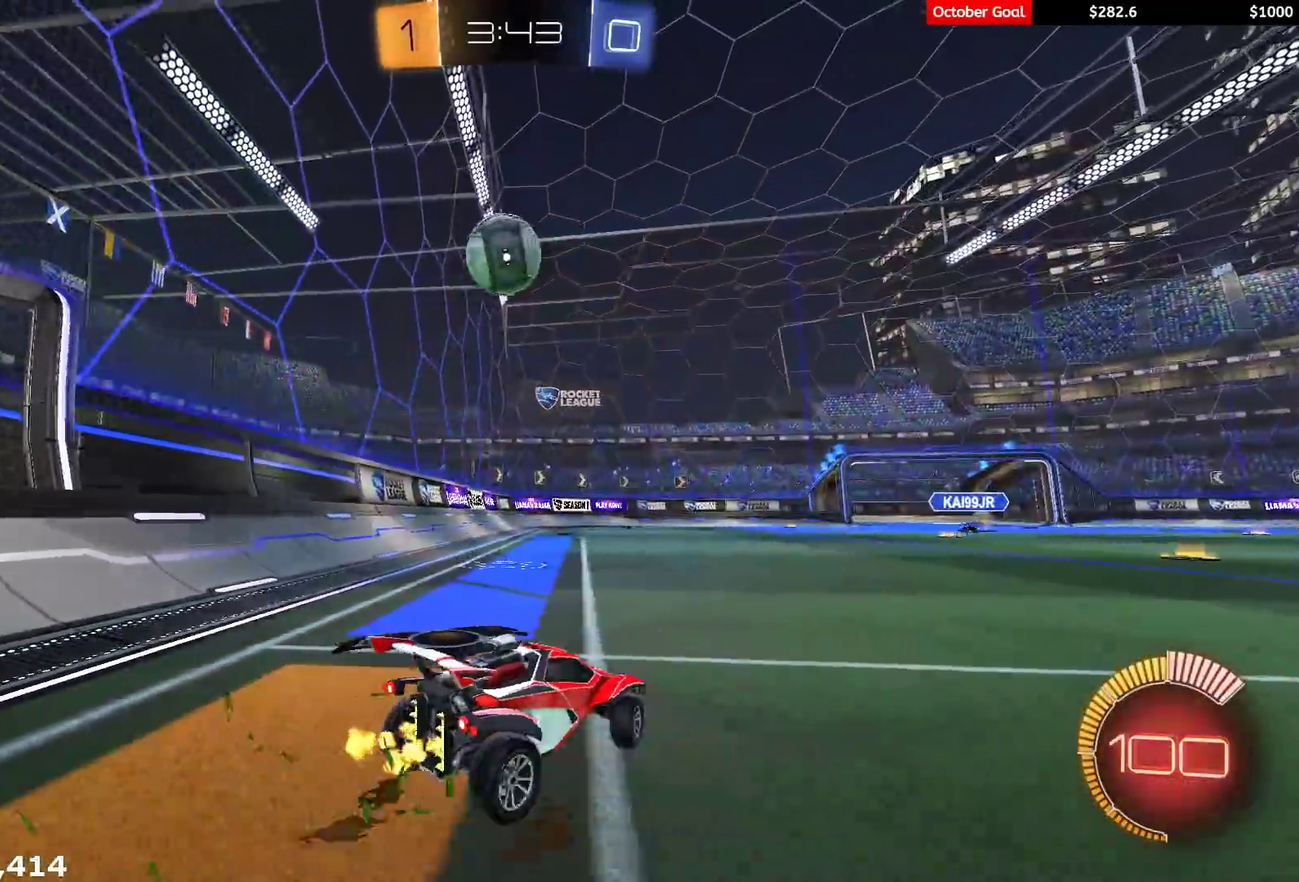
{"buttons": ["R1", "R2"], "left_stick": "left", "right_stick": "center", "events": [[17, "R2", "up"], [50, "L2", "down"], [117, "left_stick", "center"], [167, "left_stick", "right"], [267, "R2", "down"], [317, "L2", "up"], [350, "left_stick", "left"], [383, "R1", "down"]]}
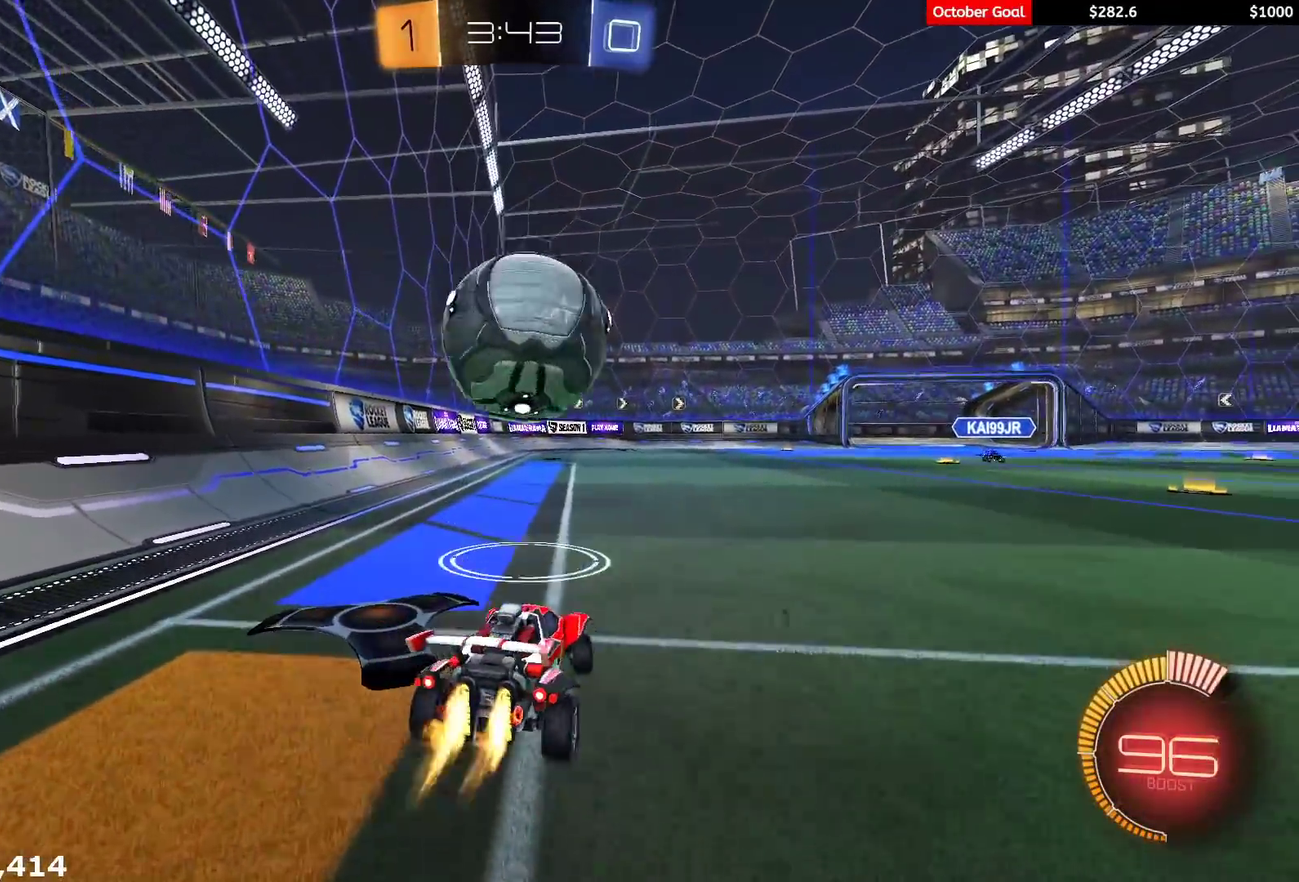
{"buttons": ["R1", "R2"], "left_stick": "center", "right_stick": "center", "events": [[67, "left_stick", "center"], [350, "left_stick", "right"], [467, "left_stick", "center"]]}